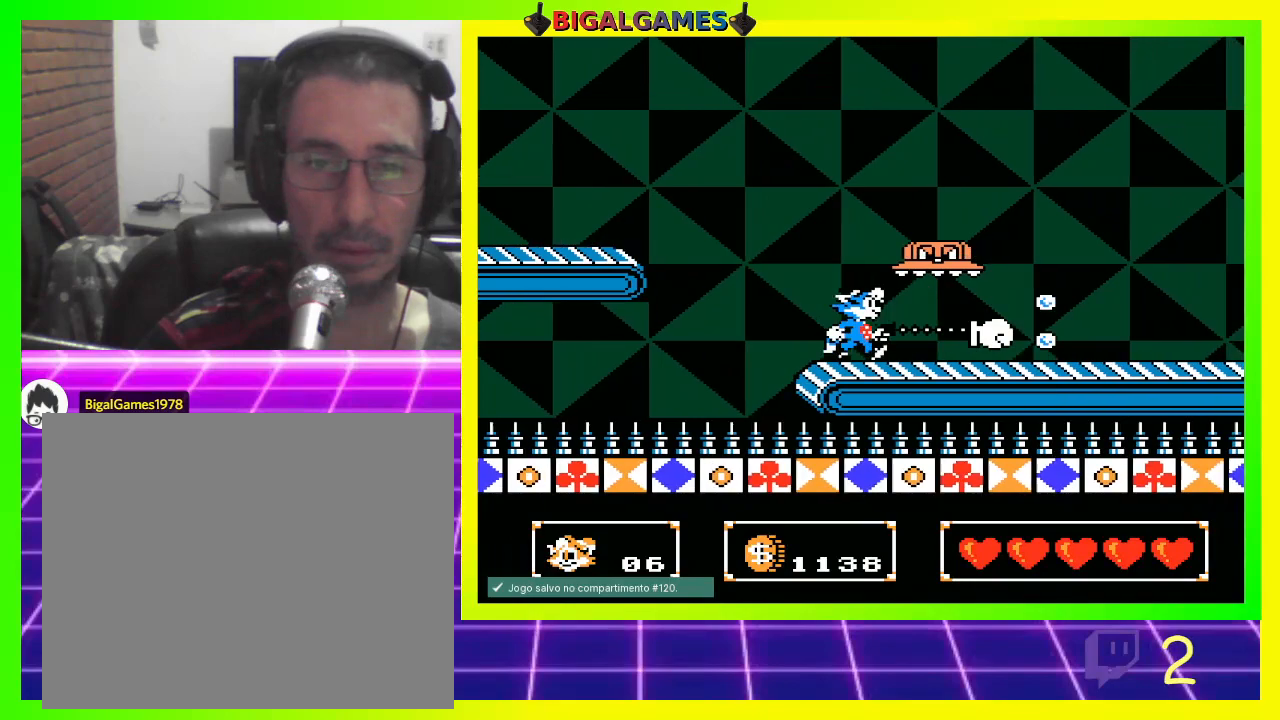
Gameplay with a controller (PlayStation layout); each line is a JSON object with the inputs held at the frame after it. "events" lists button and stick changes between this image and that frame as [ms after this image, input, new state], when the widget could be followed in between.
{"buttons": ["CROSS"], "left_stick": "center", "right_stick": "center", "events": [[33, "CROSS", "down"], [100, "CROSS", "up"], [200, "CROSS", "down"], [200, "DPAD_RIGHT", "up"], [233, "CROSS", "up"], [333, "CROSS", "down"], [400, "CROSS", "up"], [467, "CROSS", "down"]]}
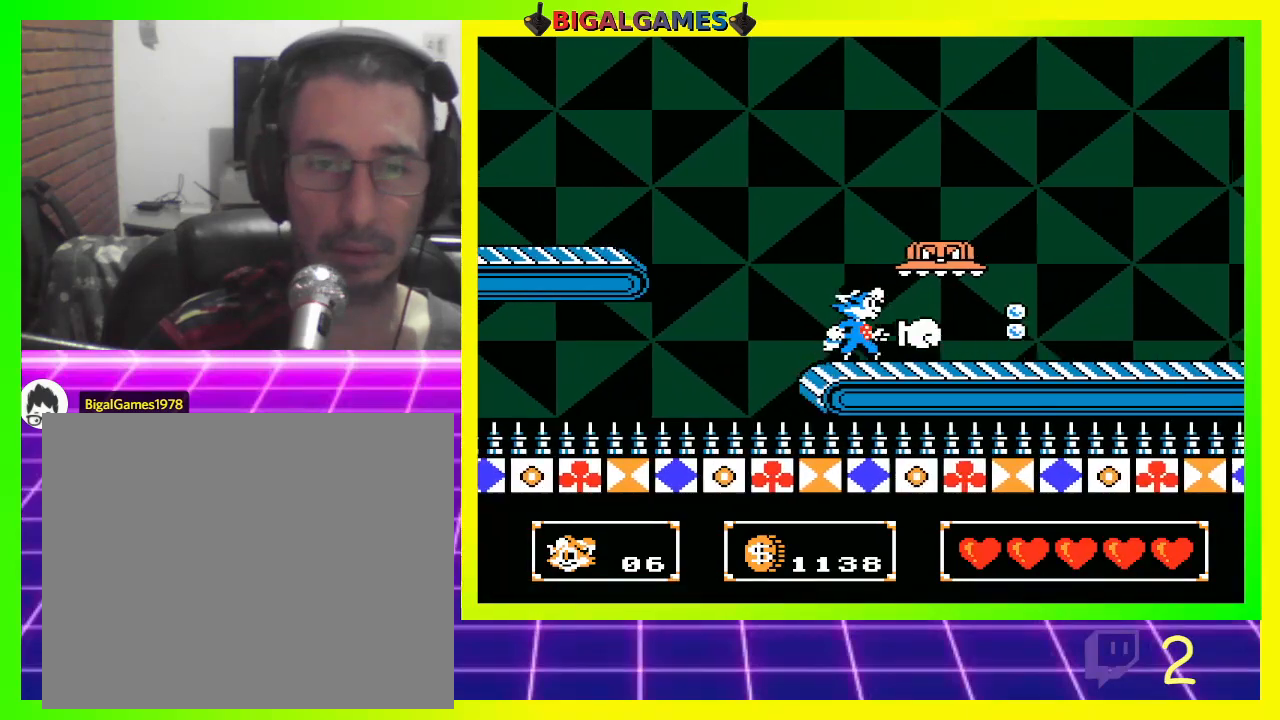
{"buttons": ["DPAD_UP", "DPAD_RIGHT"], "left_stick": "center", "right_stick": "center", "events": [[33, "CROSS", "up"], [100, "DPAD_UP", "down"], [133, "CROSS", "down"], [200, "CROSS", "up"], [233, "DPAD_RIGHT", "down"], [300, "CROSS", "down"], [333, "CROSS", "up"], [433, "CROSS", "down"], [467, "CROSS", "up"]]}
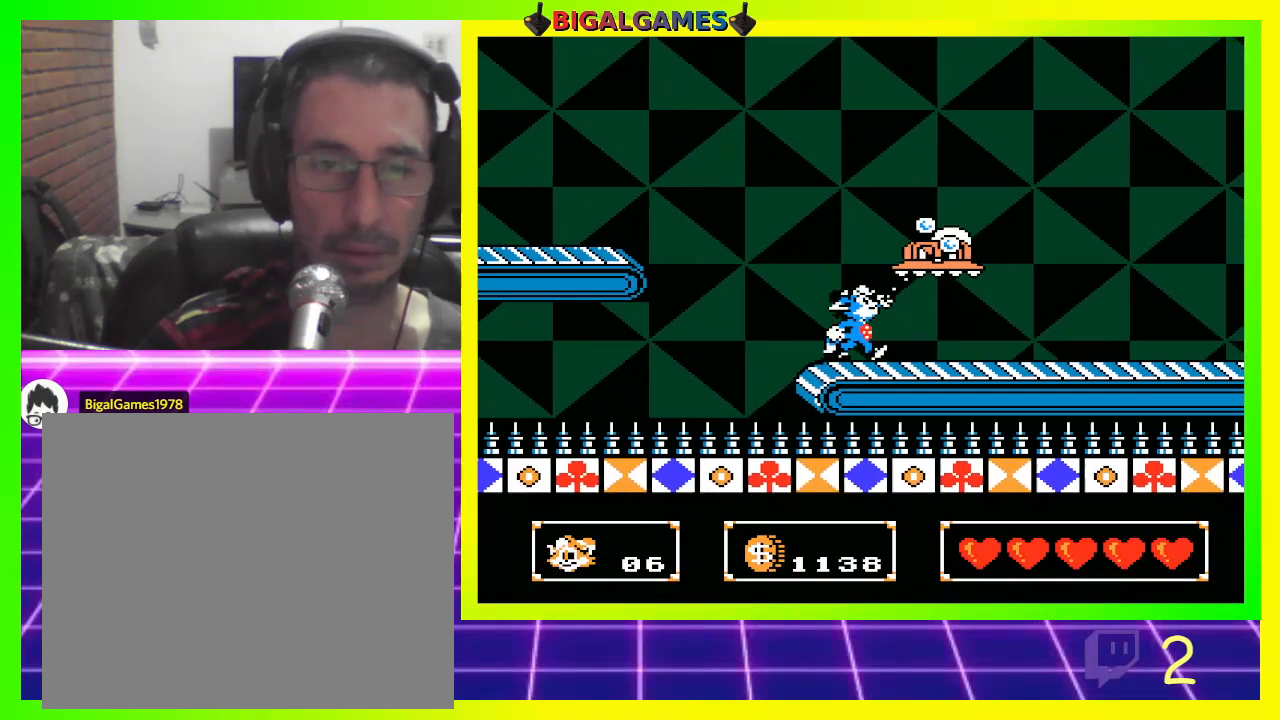
{"buttons": [], "left_stick": "center", "right_stick": "center", "events": [[33, "DPAD_UP", "up"], [67, "CROSS", "down"], [133, "CROSS", "up"], [167, "DPAD_RIGHT", "up"], [233, "CROSS", "down"], [300, "CROSS", "up"], [367, "CROSS", "down"], [433, "CROSS", "up"]]}
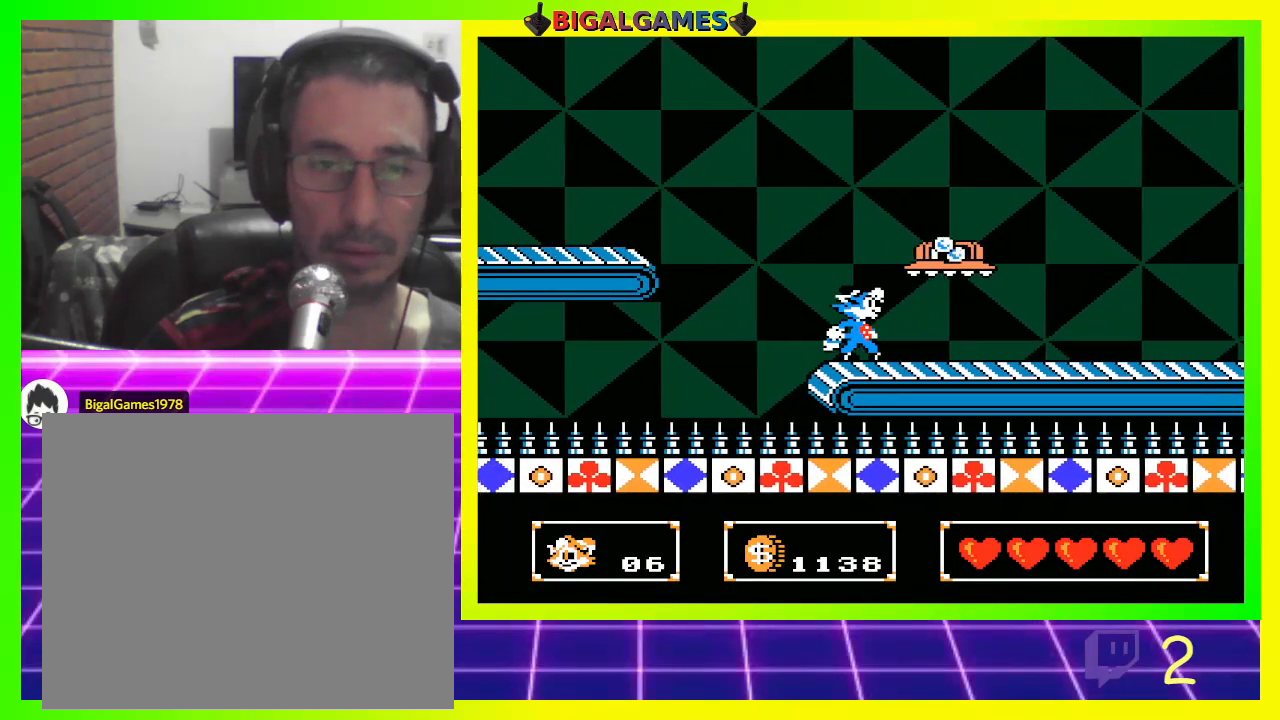
{"buttons": ["CROSS"], "left_stick": "center", "right_stick": "center", "events": [[33, "CROSS", "down"], [33, "DPAD_RIGHT", "down"], [100, "CROSS", "up"], [200, "CROSS", "down"], [233, "CROSS", "up"], [333, "CROSS", "down"], [400, "CROSS", "up"], [400, "DPAD_RIGHT", "up"], [500, "CROSS", "down"]]}
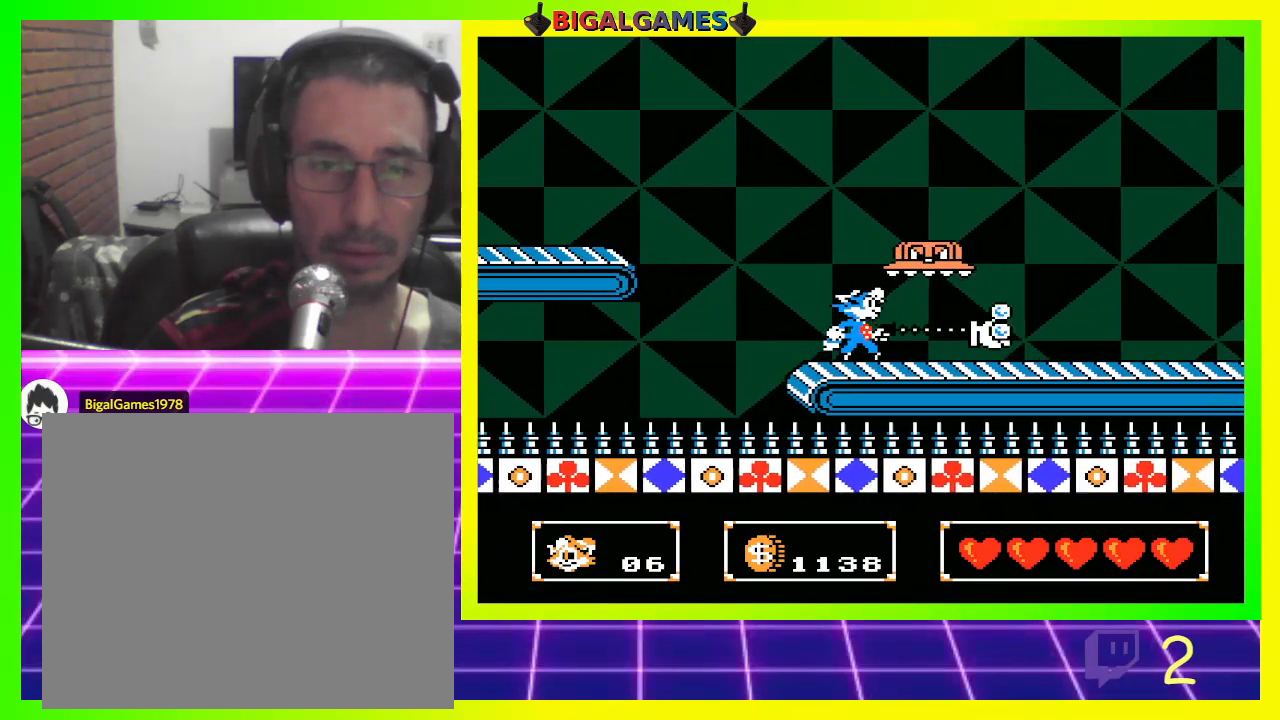
{"buttons": ["DPAD_UP", "DPAD_RIGHT"], "left_stick": "center", "right_stick": "center", "events": [[33, "CROSS", "up"], [133, "DPAD_UP", "down"], [167, "CROSS", "down"], [200, "CROSS", "up"], [300, "CROSS", "down"], [367, "CROSS", "up"], [433, "DPAD_RIGHT", "down"], [467, "CROSS", "down"], [500, "CROSS", "up"]]}
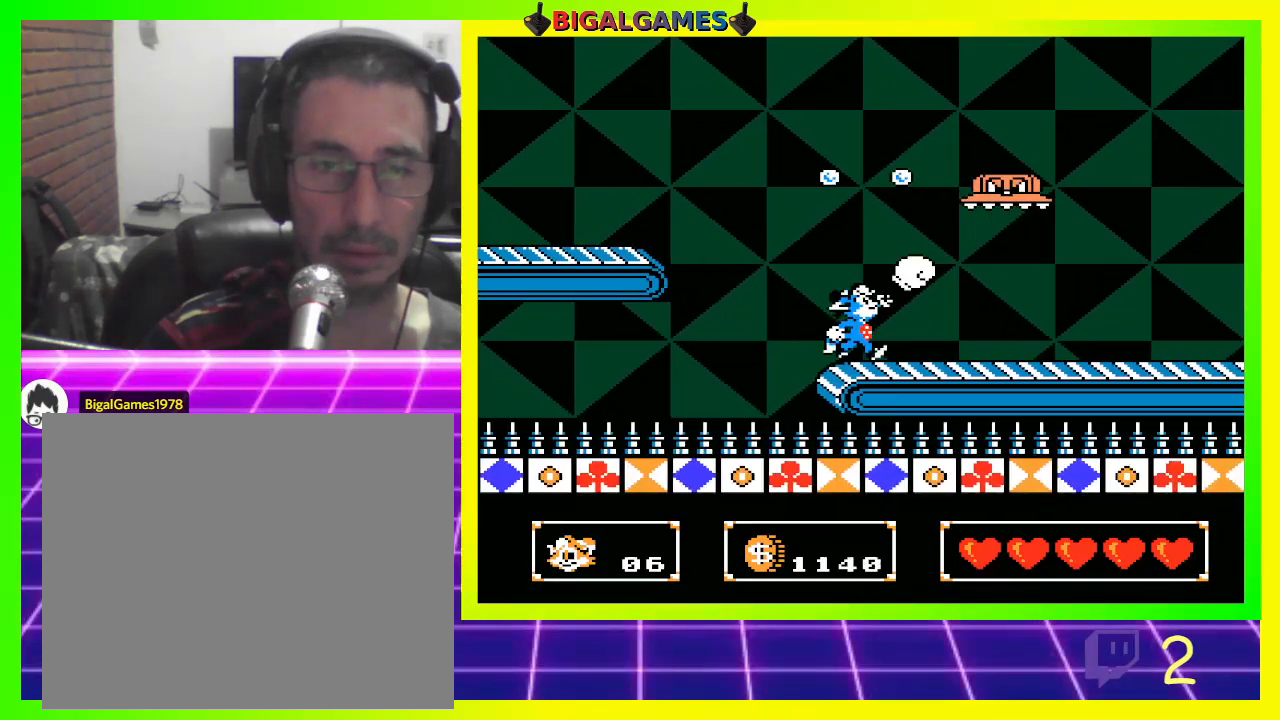
{"buttons": ["DPAD_UP", "DPAD_RIGHT"], "left_stick": "center", "right_stick": "center", "events": [[100, "CROSS", "down"], [167, "CROSS", "up"], [233, "CROSS", "down"], [300, "CROSS", "up"], [400, "CROSS", "down"], [467, "CROSS", "up"]]}
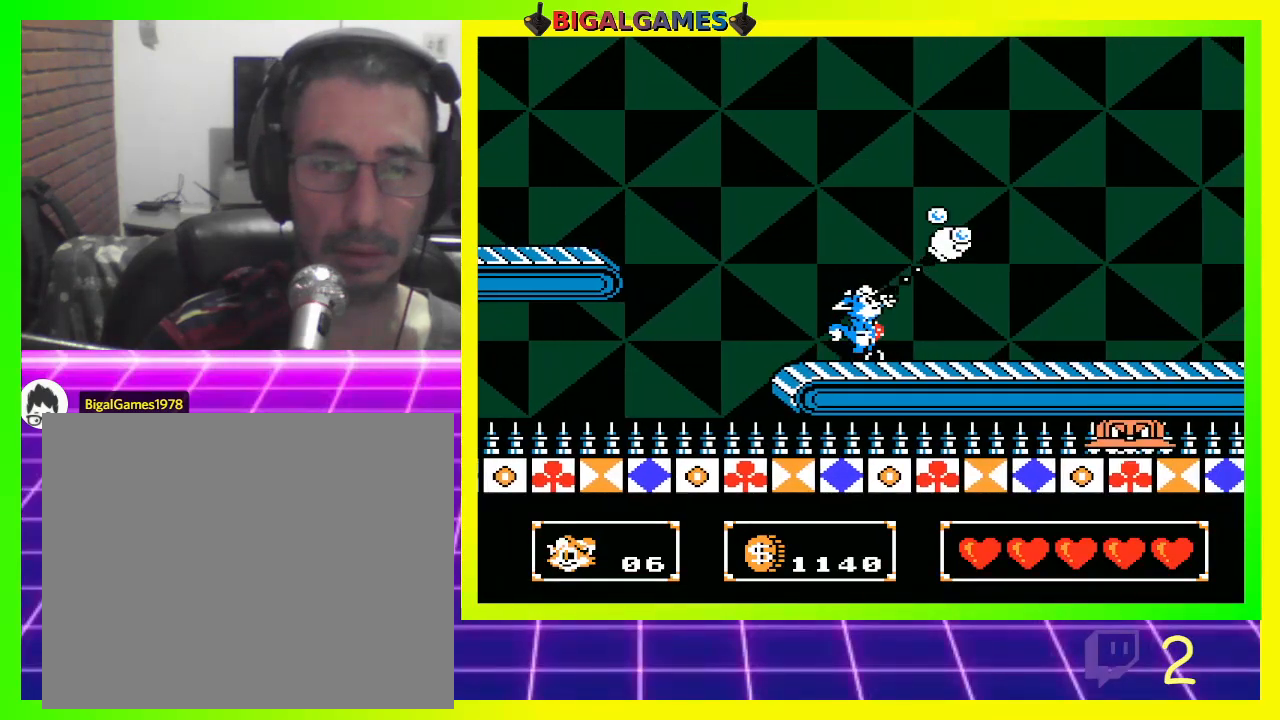
{"buttons": ["DPAD_RIGHT"], "left_stick": "center", "right_stick": "center", "events": [[33, "DPAD_UP", "up"], [67, "CROSS", "down"], [133, "CROSS", "up"], [233, "CROSS", "down"], [300, "CROSS", "up"]]}
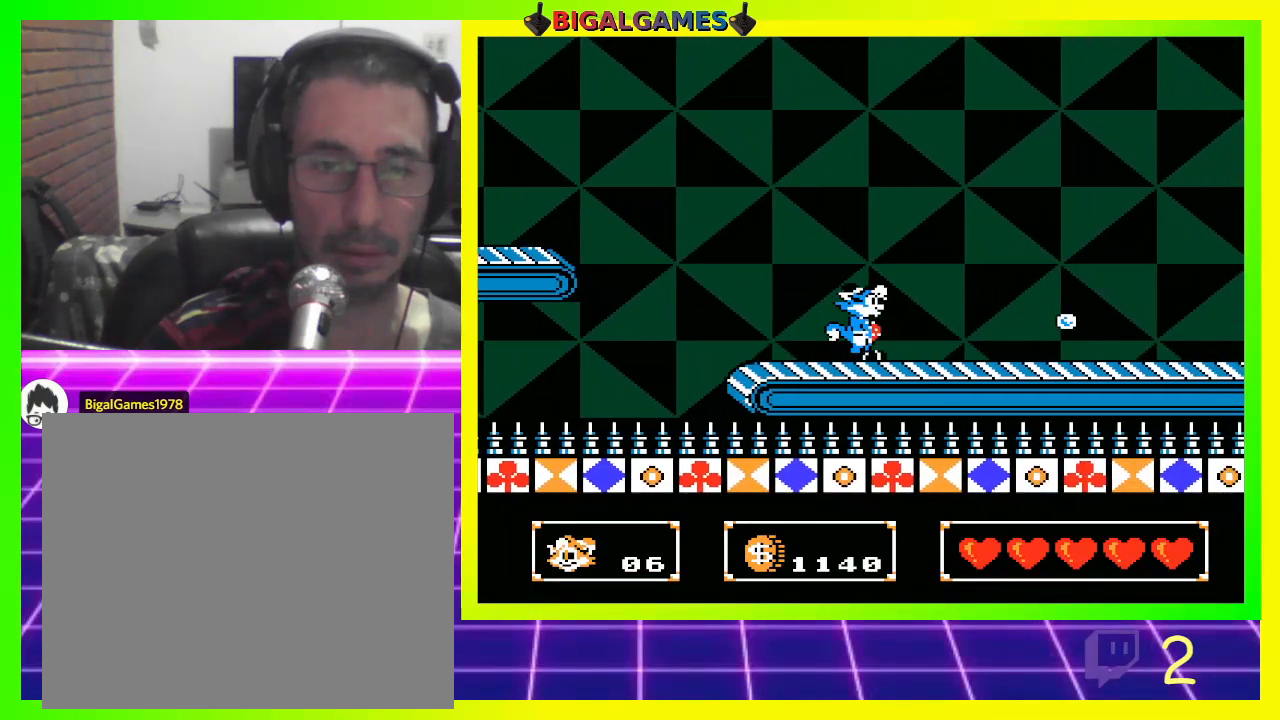
{"buttons": ["CROSS", "DPAD_RIGHT"], "left_stick": "center", "right_stick": "center", "events": [[33, "CIRCLE", "down"], [133, "CIRCLE", "up"], [200, "CROSS", "down"], [300, "CROSS", "up"], [467, "CROSS", "down"]]}
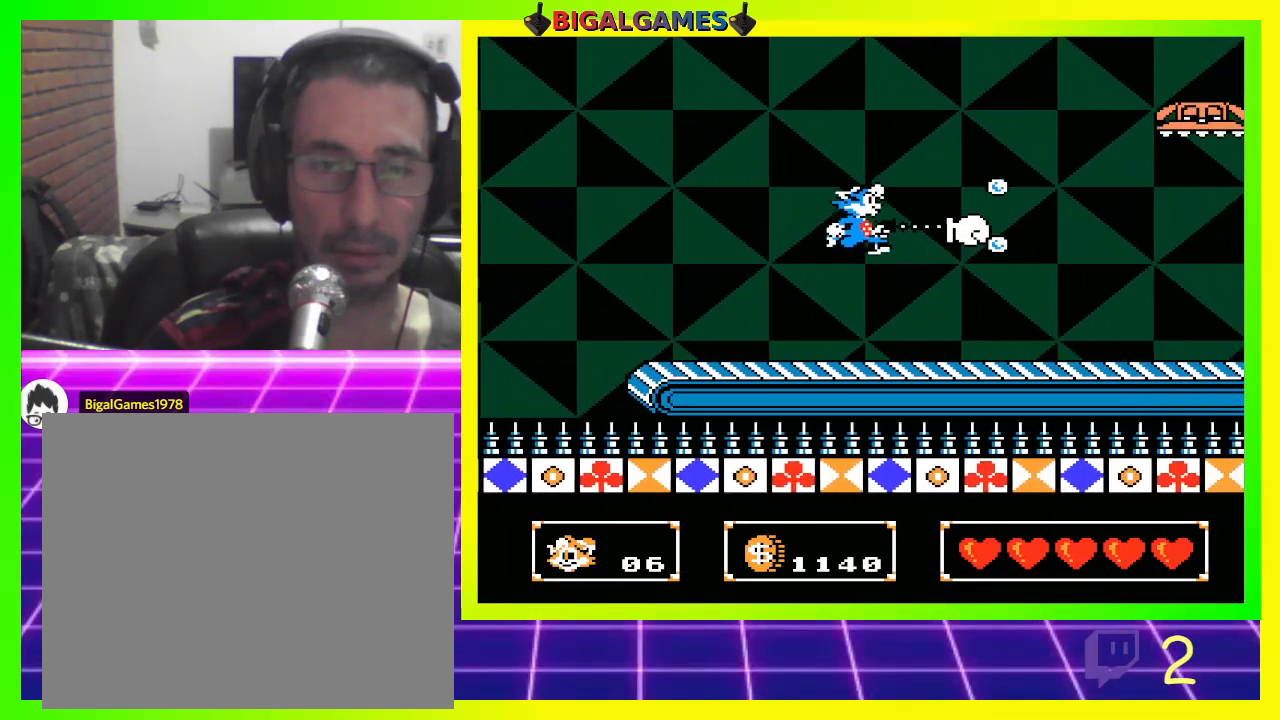
{"buttons": ["CROSS"], "left_stick": "center", "right_stick": "center", "events": [[33, "CROSS", "up"], [433, "CROSS", "down"], [433, "DPAD_RIGHT", "up"]]}
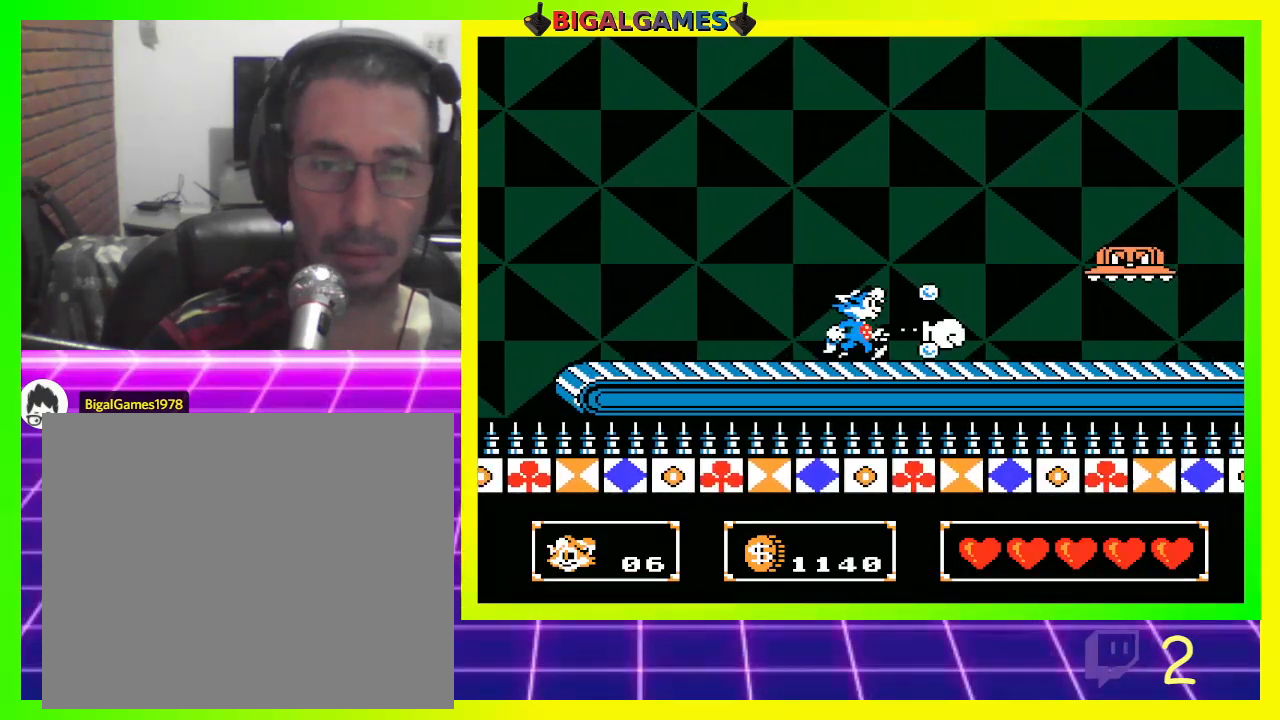
{"buttons": ["CROSS", "DPAD_RIGHT"], "left_stick": "center", "right_stick": "center", "events": [[33, "CROSS", "up"], [100, "CROSS", "down"], [133, "DPAD_RIGHT", "down"], [167, "CROSS", "up"], [233, "DPAD_RIGHT", "up"], [267, "CIRCLE", "down"], [400, "DPAD_RIGHT", "down"], [467, "CIRCLE", "up"], [467, "CROSS", "down"]]}
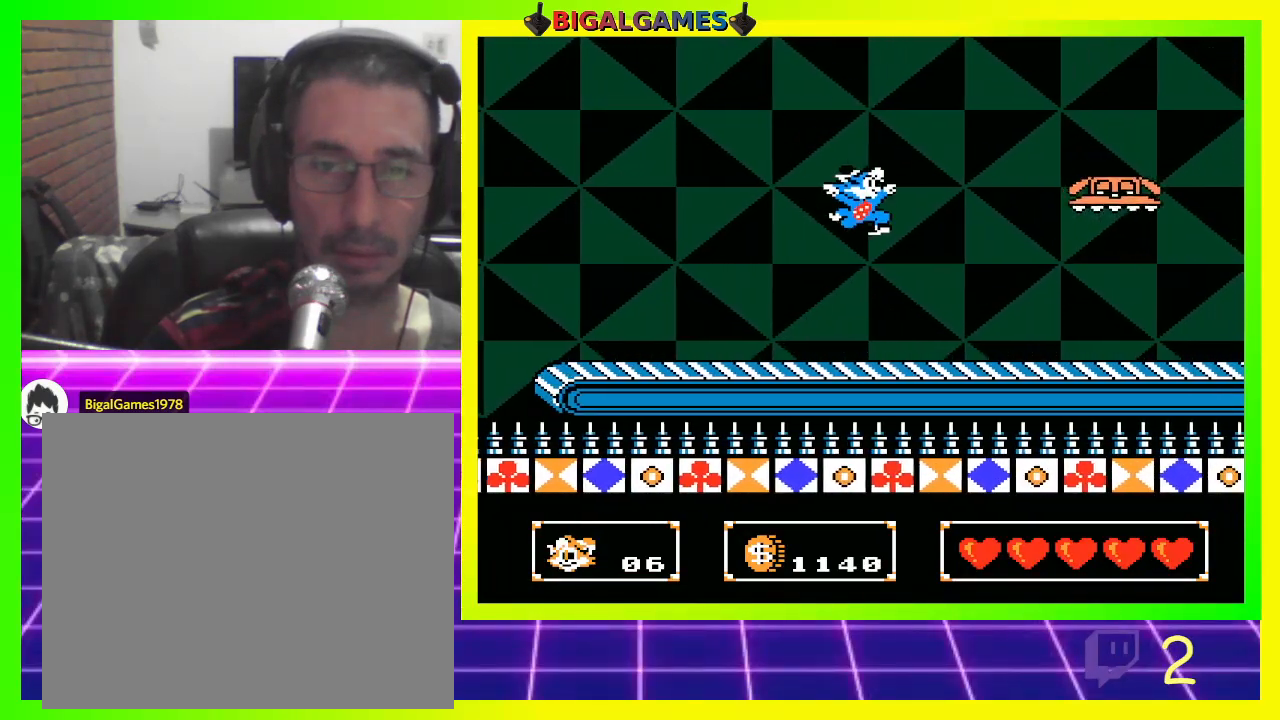
{"buttons": ["DPAD_RIGHT"], "left_stick": "center", "right_stick": "center", "events": [[100, "CROSS", "up"], [133, "DPAD_RIGHT", "up"], [167, "CROSS", "down"], [267, "CROSS", "up"], [333, "DPAD_RIGHT", "down"]]}
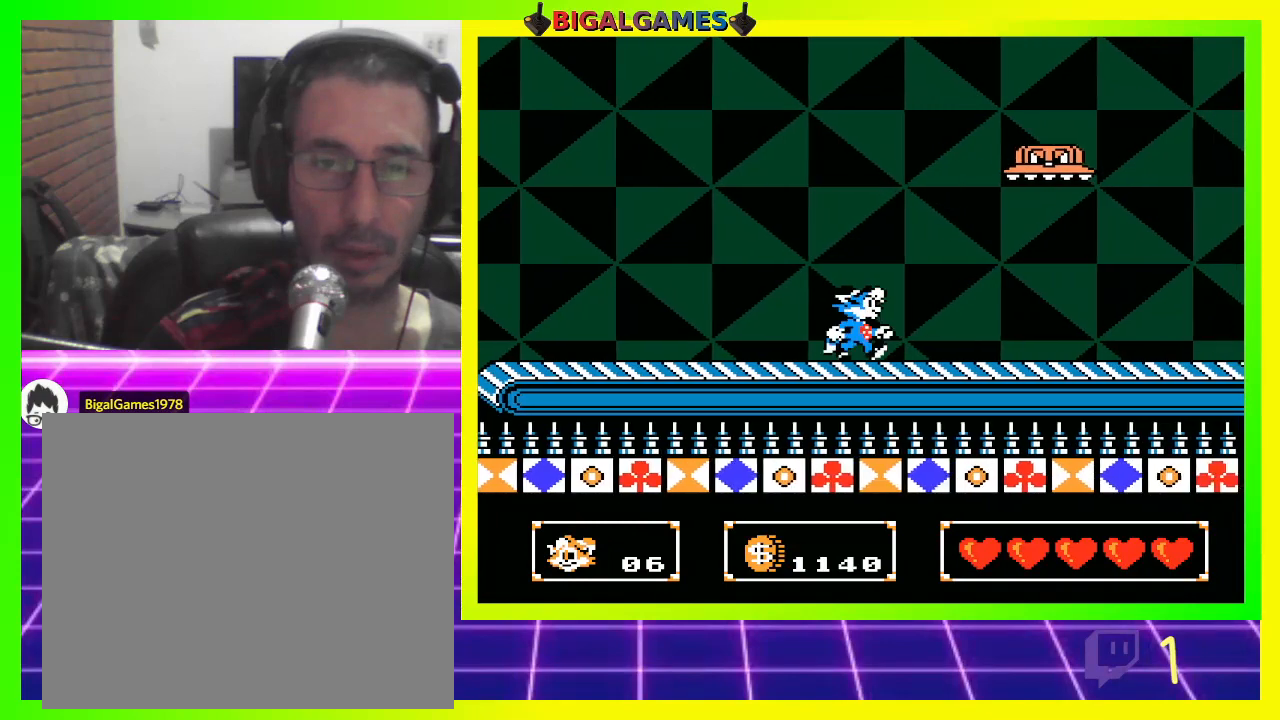
{"buttons": ["CIRCLE"], "left_stick": "center", "right_stick": "center", "events": [[300, "DPAD_RIGHT", "up"], [400, "CIRCLE", "down"]]}
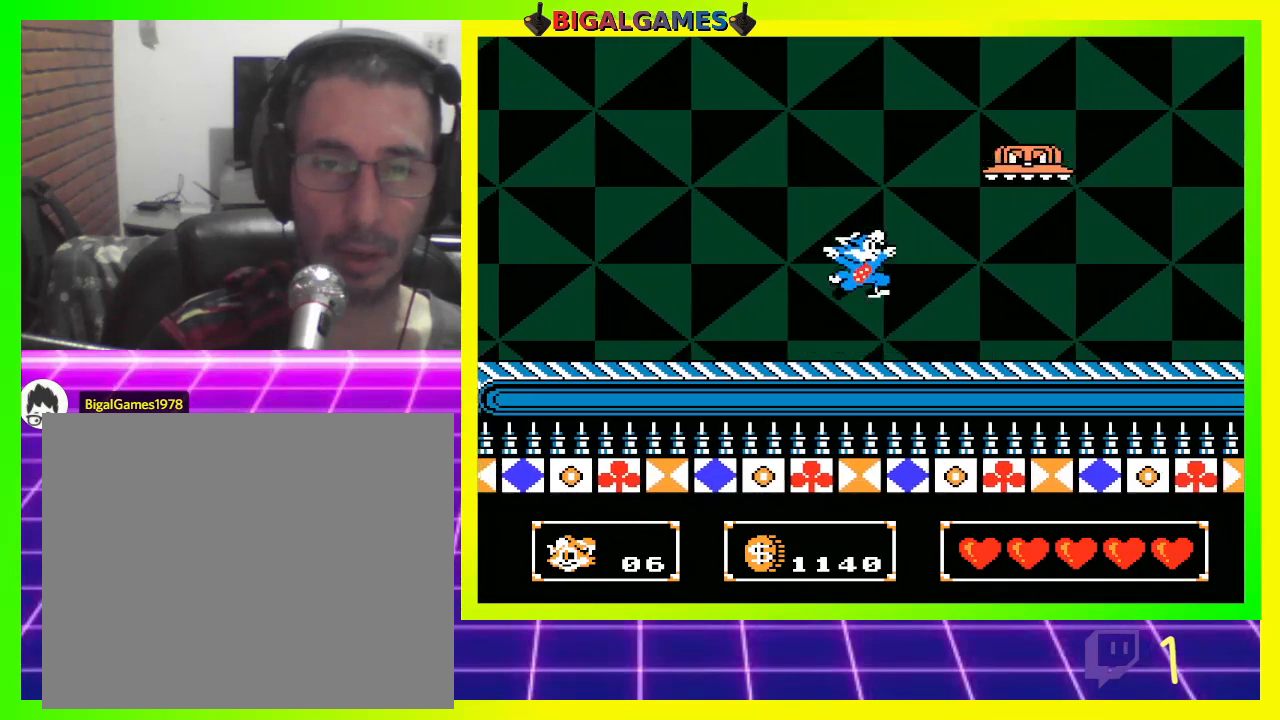
{"buttons": [], "left_stick": "center", "right_stick": "center", "events": [[33, "CIRCLE", "up"], [67, "CROSS", "down"], [200, "CROSS", "up"], [300, "CROSS", "down"], [400, "CROSS", "up"]]}
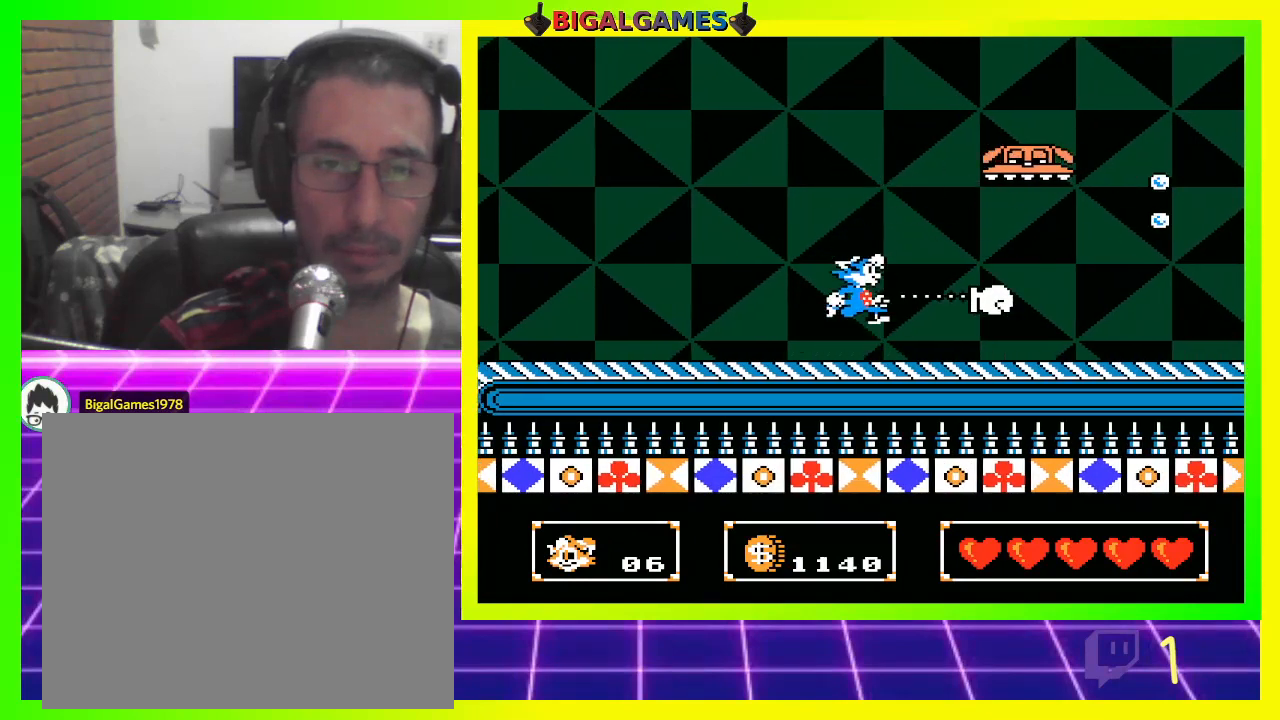
{"buttons": ["CROSS", "CIRCLE", "DPAD_RIGHT"], "left_stick": "center", "right_stick": "center", "events": [[300, "CIRCLE", "down"], [500, "CROSS", "down"], [500, "DPAD_RIGHT", "down"]]}
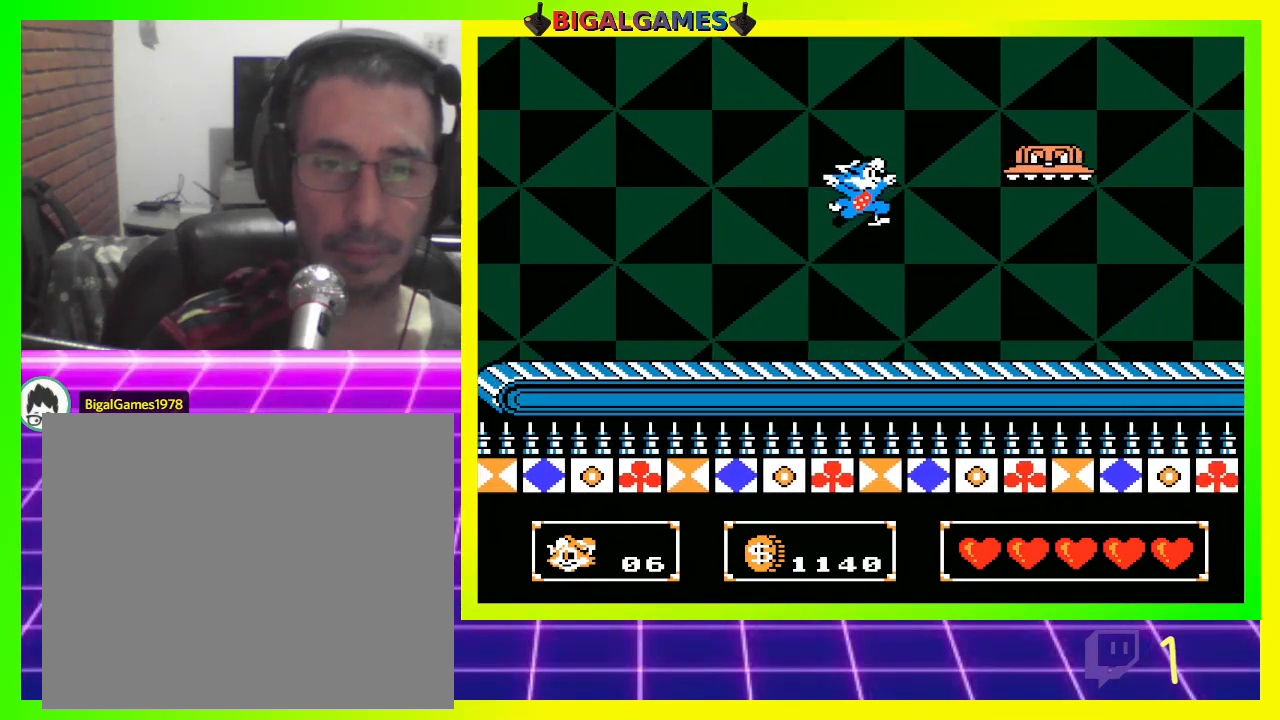
{"buttons": [], "left_stick": "center", "right_stick": "center", "events": [[67, "CIRCLE", "up"], [133, "CROSS", "up"], [267, "DPAD_RIGHT", "up"]]}
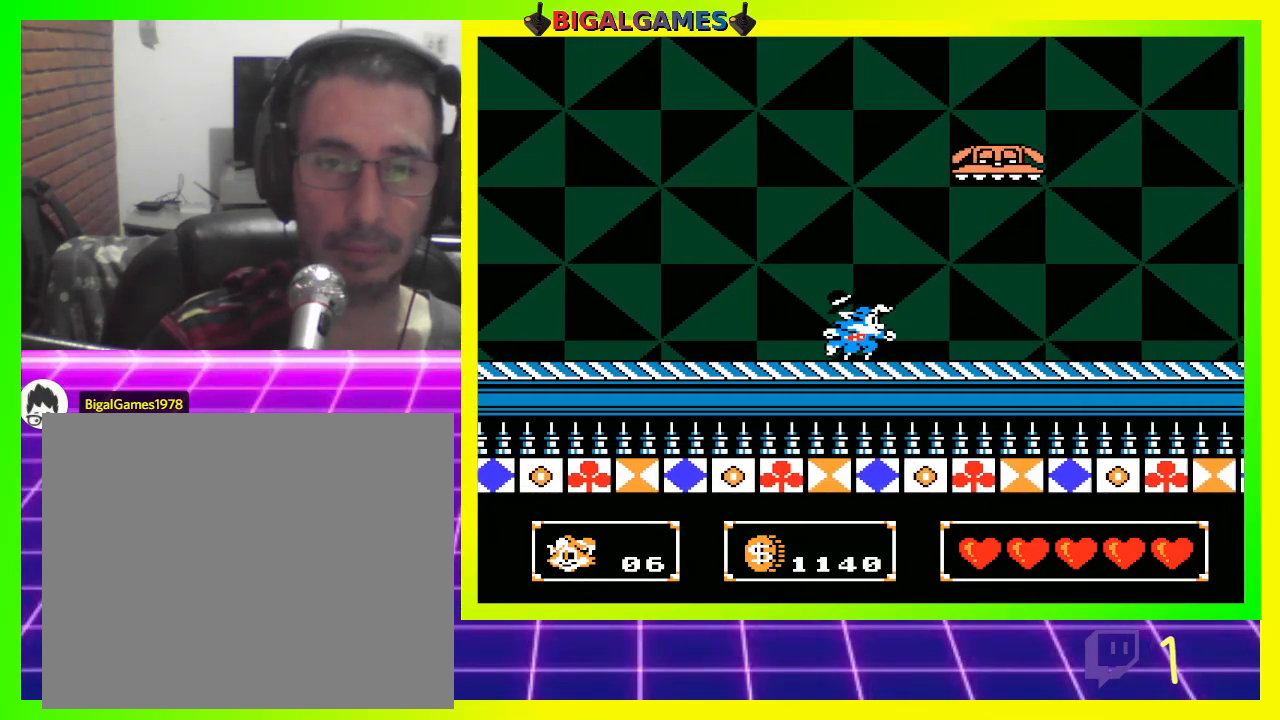
{"buttons": ["CROSS", "DPAD_RIGHT"], "left_stick": "center", "right_stick": "center", "events": [[133, "CIRCLE", "down"], [300, "DPAD_RIGHT", "down"], [400, "CROSS", "down"], [433, "CIRCLE", "up"]]}
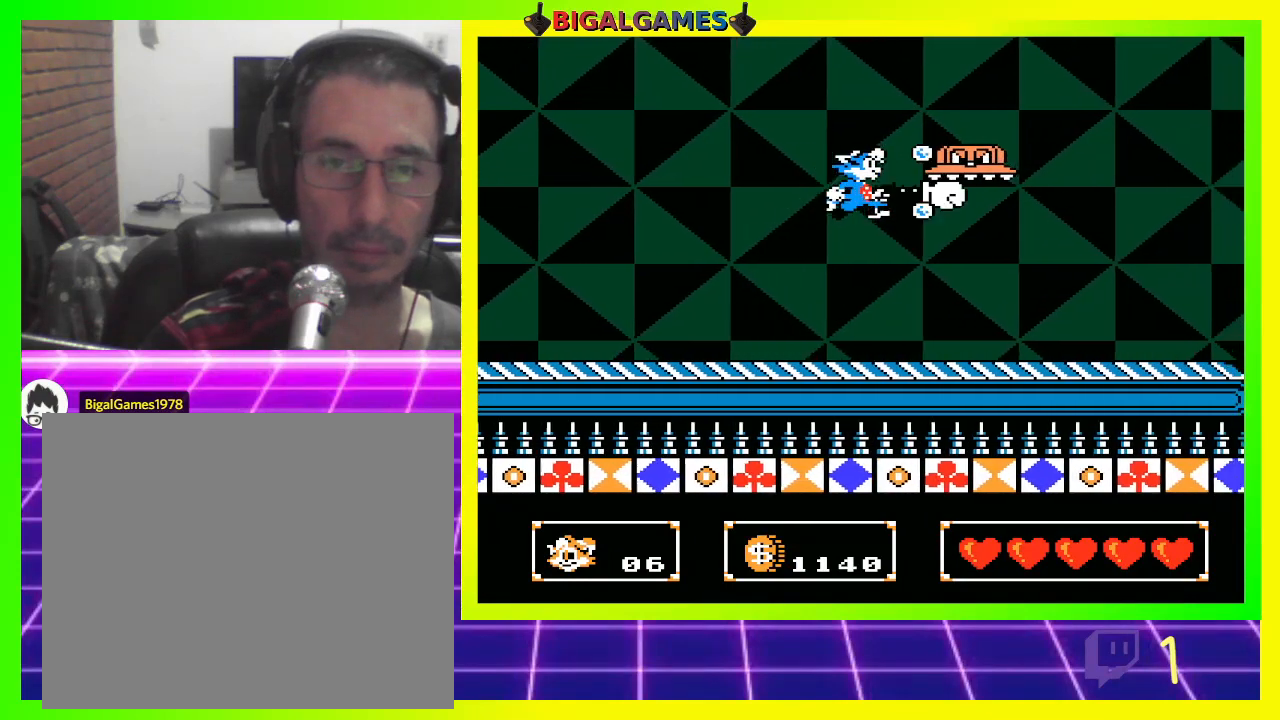
{"buttons": ["CIRCLE"], "left_stick": "center", "right_stick": "center", "events": [[33, "DPAD_RIGHT", "up"], [67, "CROSS", "up"], [500, "CIRCLE", "down"]]}
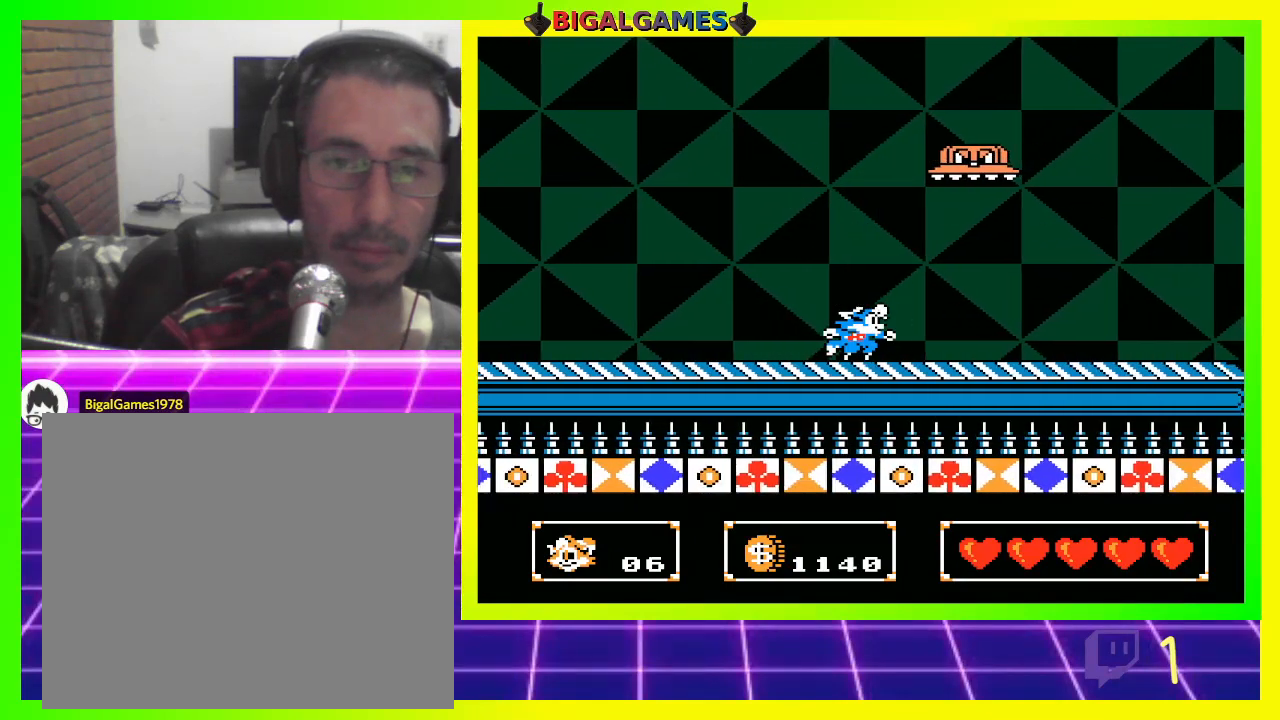
{"buttons": [], "left_stick": "center", "right_stick": "center", "events": [[200, "CROSS", "down"], [267, "CIRCLE", "up"], [367, "CROSS", "up"]]}
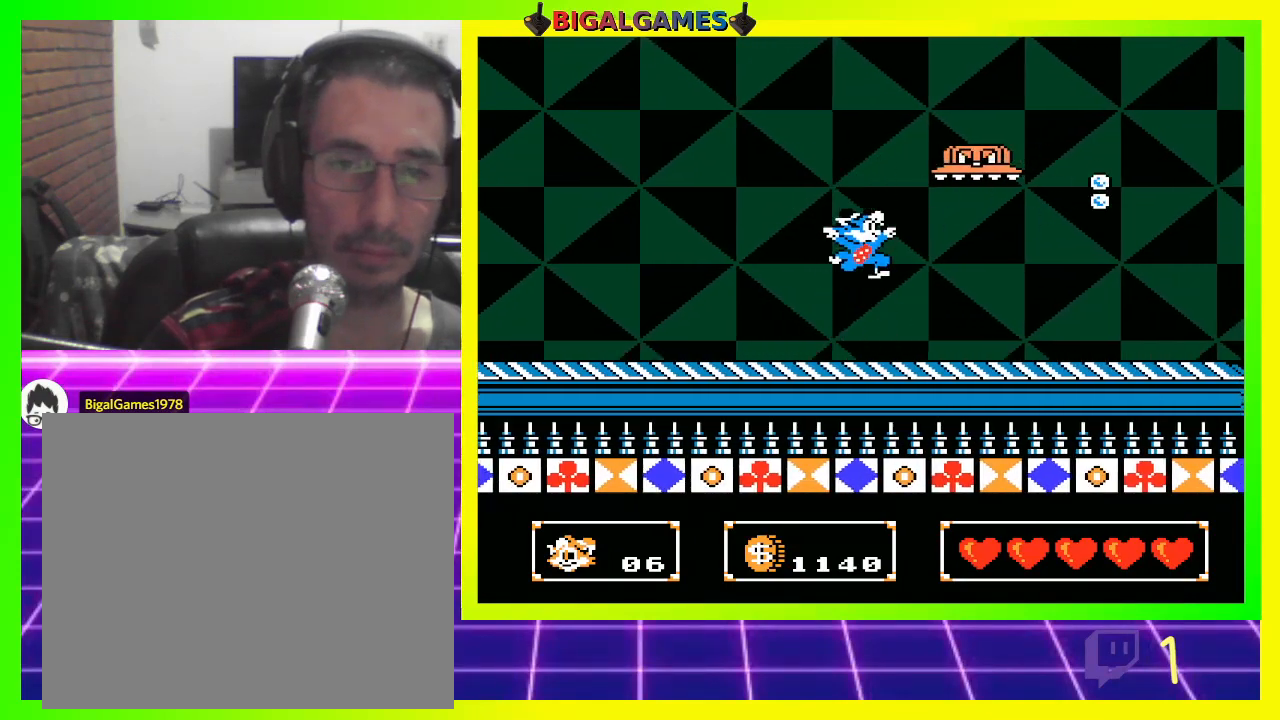
{"buttons": ["CROSS", "CIRCLE"], "left_stick": "center", "right_stick": "center", "events": [[300, "CIRCLE", "down"], [433, "CROSS", "down"]]}
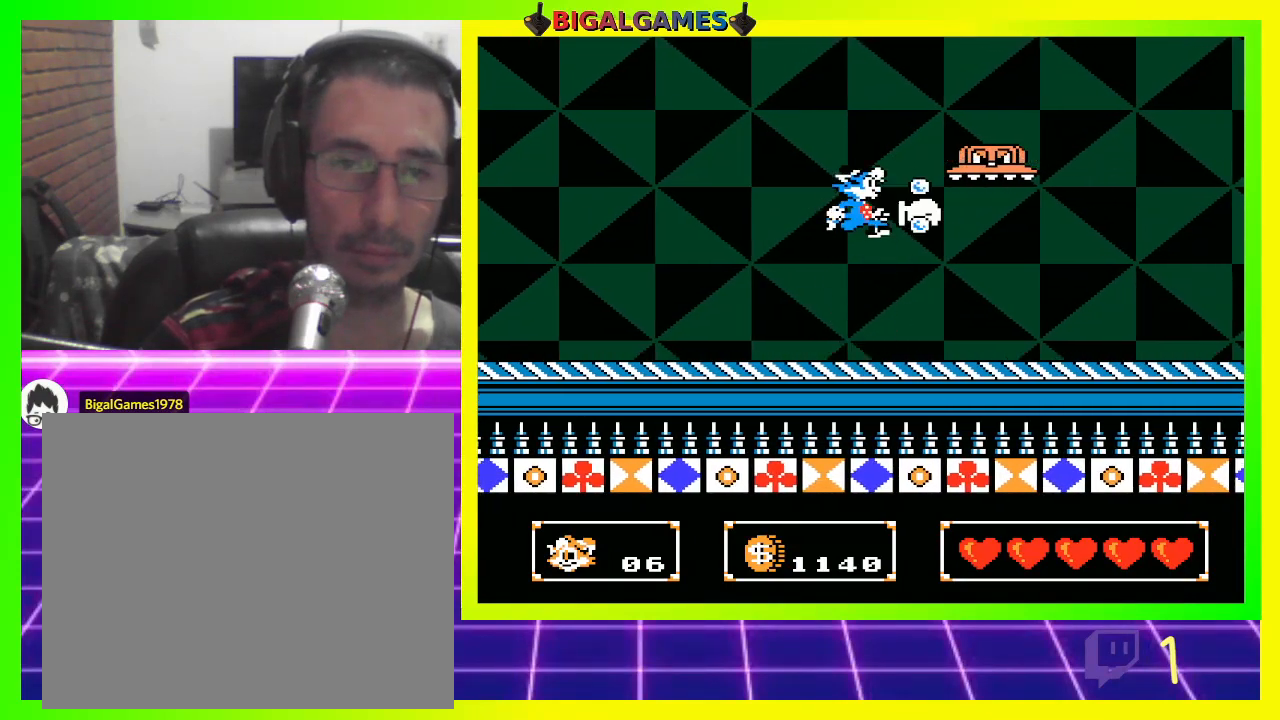
{"buttons": ["DPAD_RIGHT"], "left_stick": "center", "right_stick": "center", "events": [[67, "CIRCLE", "up"], [167, "CROSS", "up"], [500, "DPAD_RIGHT", "down"]]}
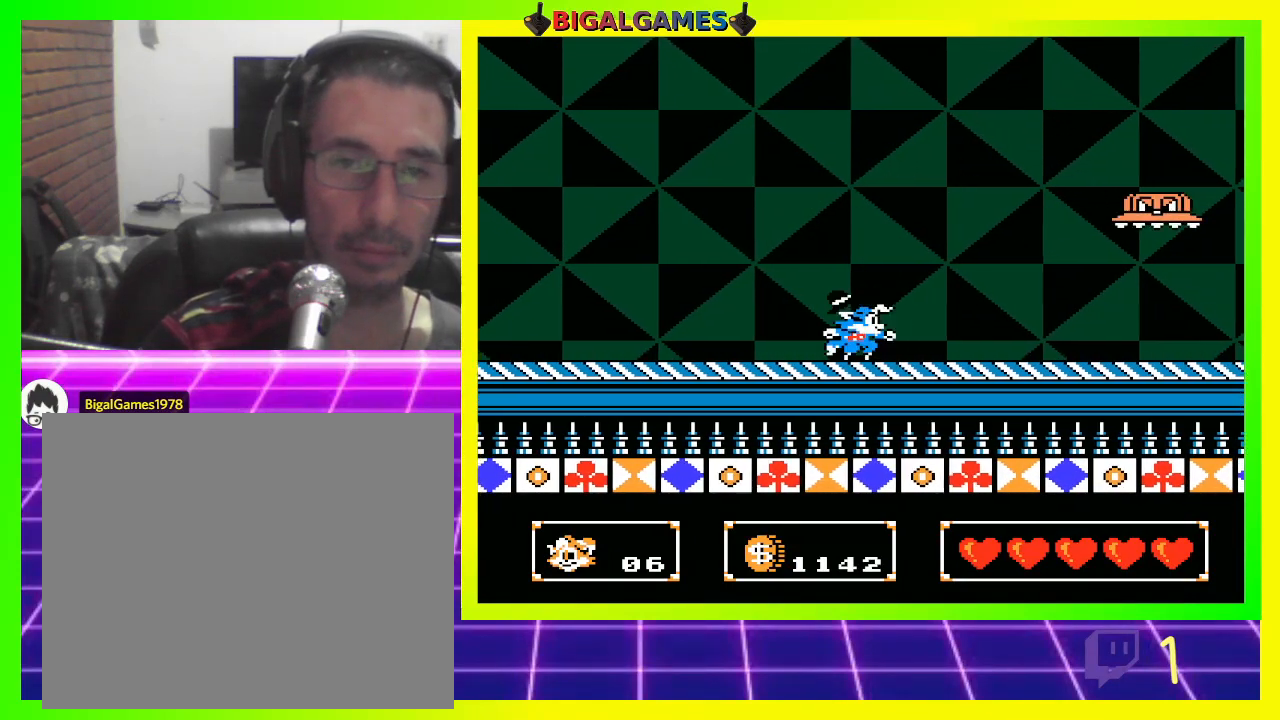
{"buttons": ["DPAD_RIGHT"], "left_stick": "center", "right_stick": "center", "events": []}
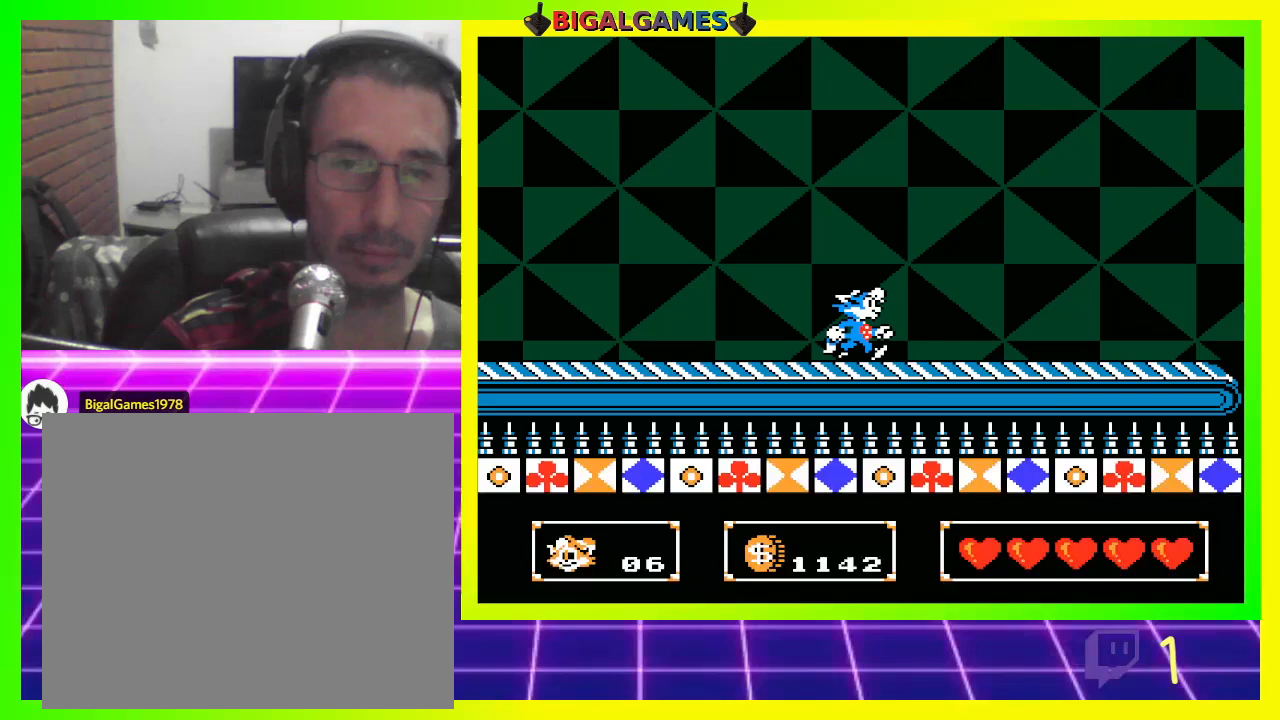
{"buttons": ["DPAD_RIGHT"], "left_stick": "center", "right_stick": "center", "events": []}
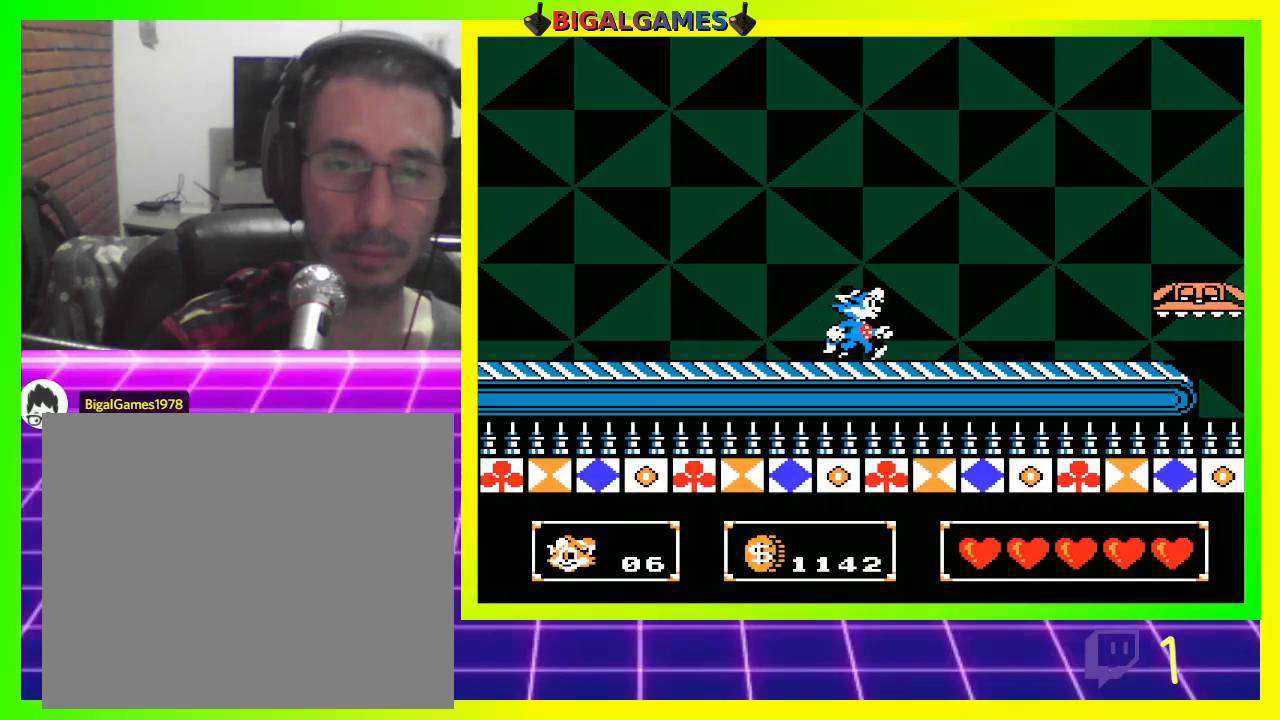
{"buttons": ["CROSS", "DPAD_RIGHT"], "left_stick": "center", "right_stick": "center", "events": [[300, "CIRCLE", "down"], [433, "CIRCLE", "up"], [433, "CROSS", "down"]]}
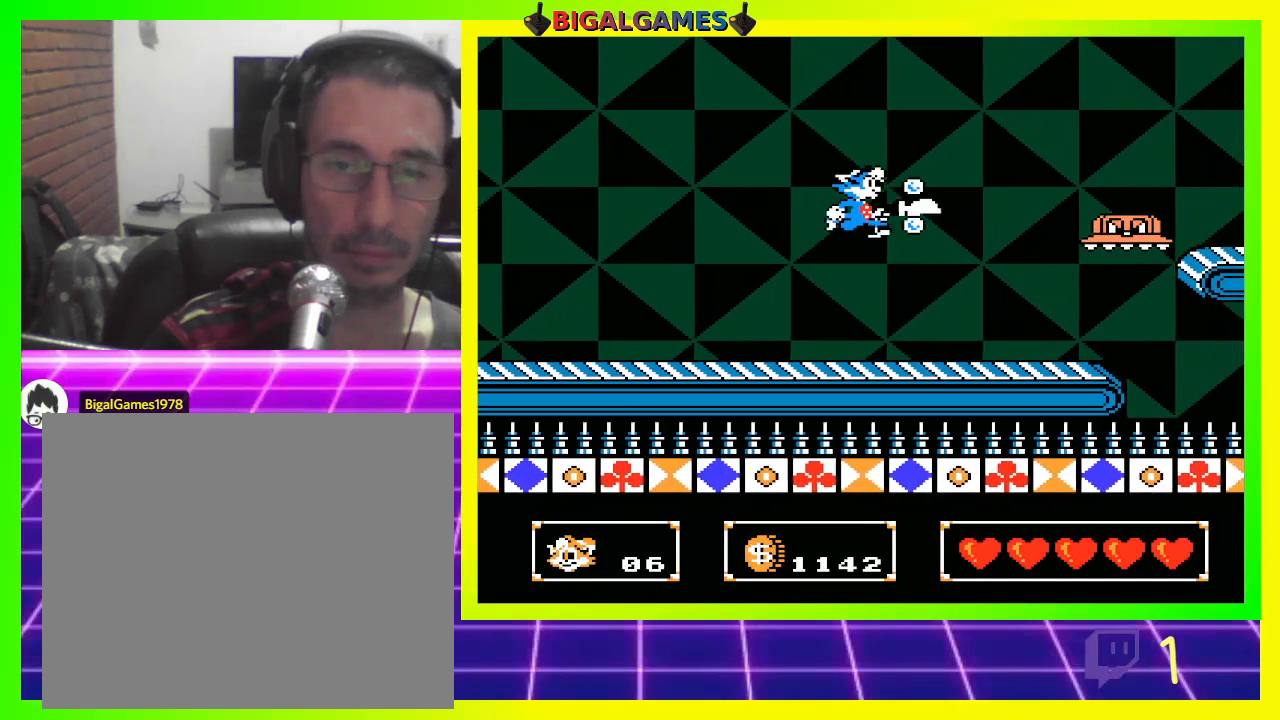
{"buttons": [], "left_stick": "center", "right_stick": "center", "events": [[100, "CROSS", "up"], [267, "DPAD_RIGHT", "up"]]}
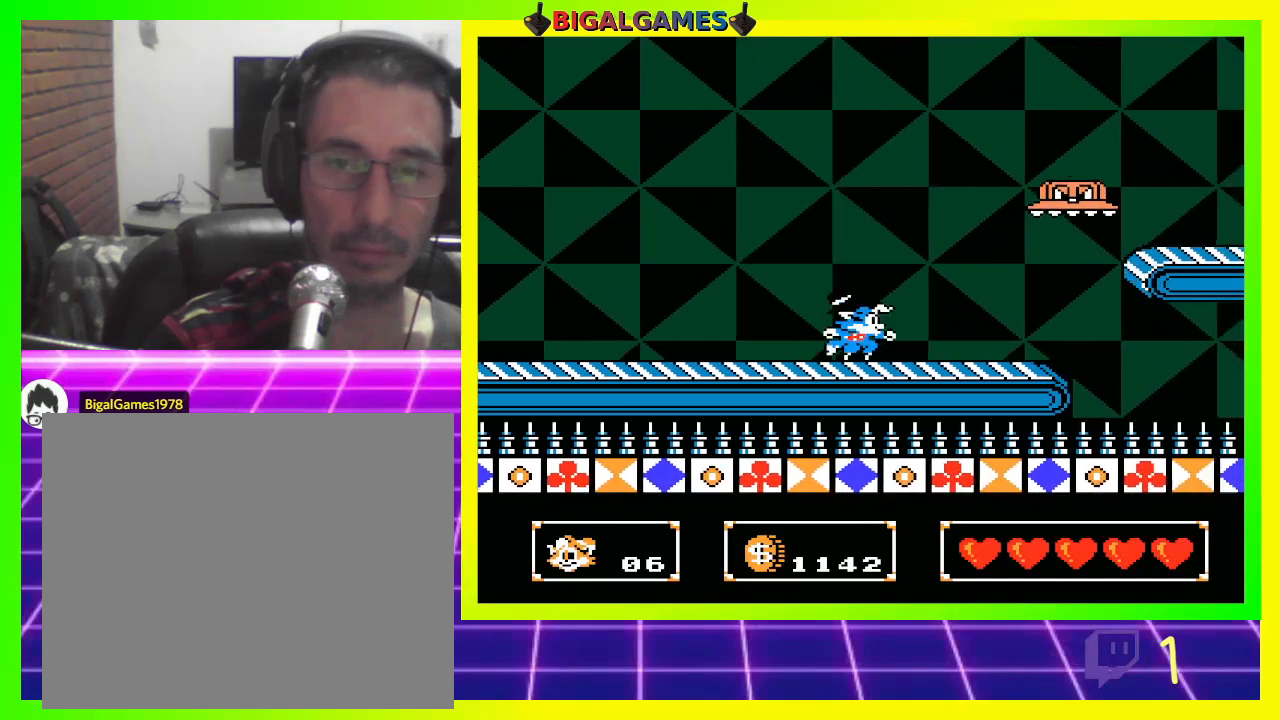
{"buttons": ["DPAD_RIGHT"], "left_stick": "center", "right_stick": "center", "events": [[67, "CIRCLE", "down"], [300, "CIRCLE", "up"], [300, "CROSS", "down"], [433, "CROSS", "up"], [500, "DPAD_RIGHT", "down"]]}
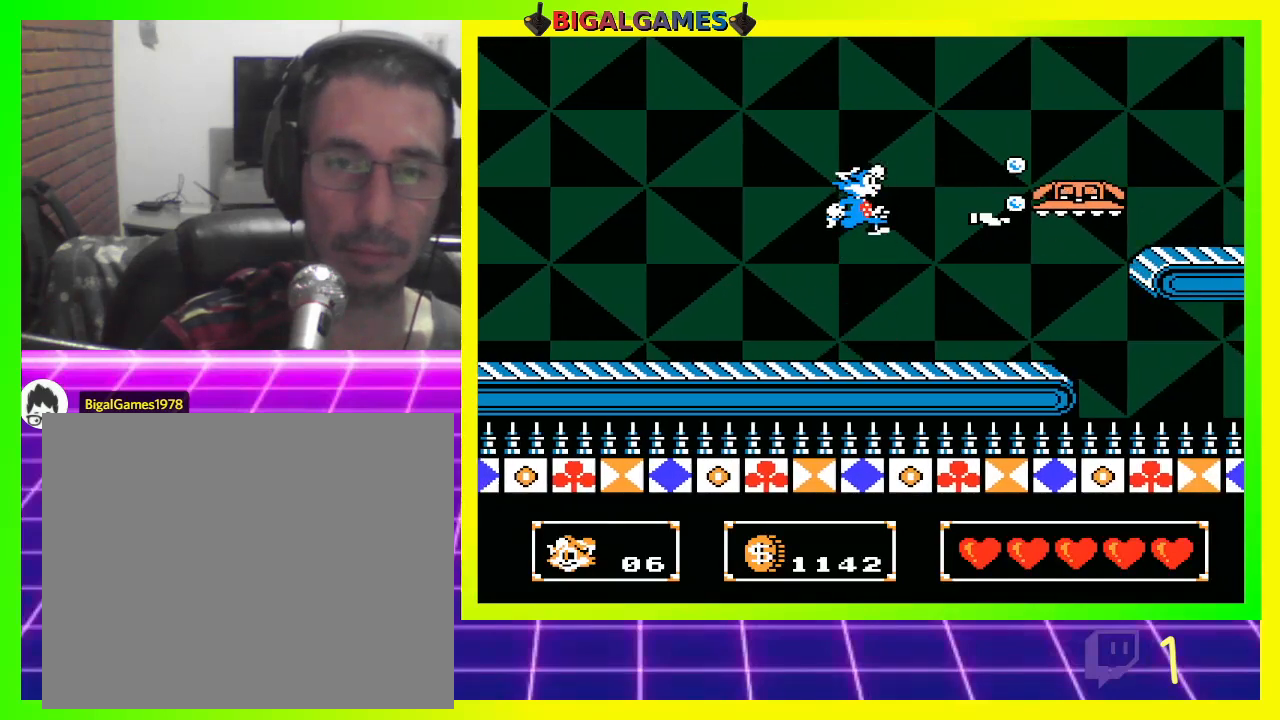
{"buttons": [], "left_stick": "center", "right_stick": "center", "events": [[167, "DPAD_RIGHT", "up"], [367, "CIRCLE", "down"], [500, "CIRCLE", "up"]]}
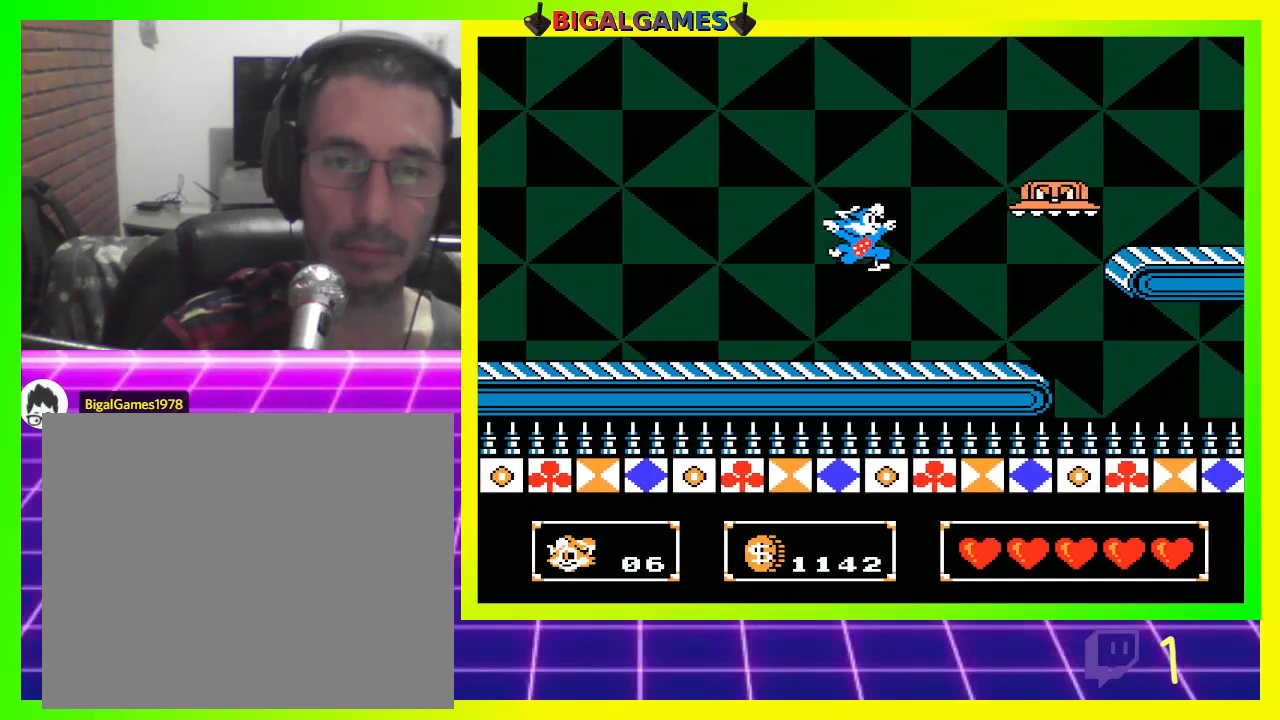
{"buttons": [], "left_stick": "center", "right_stick": "center", "events": [[33, "CROSS", "down"], [133, "CROSS", "up"], [267, "DPAD_RIGHT", "down"], [400, "DPAD_RIGHT", "up"]]}
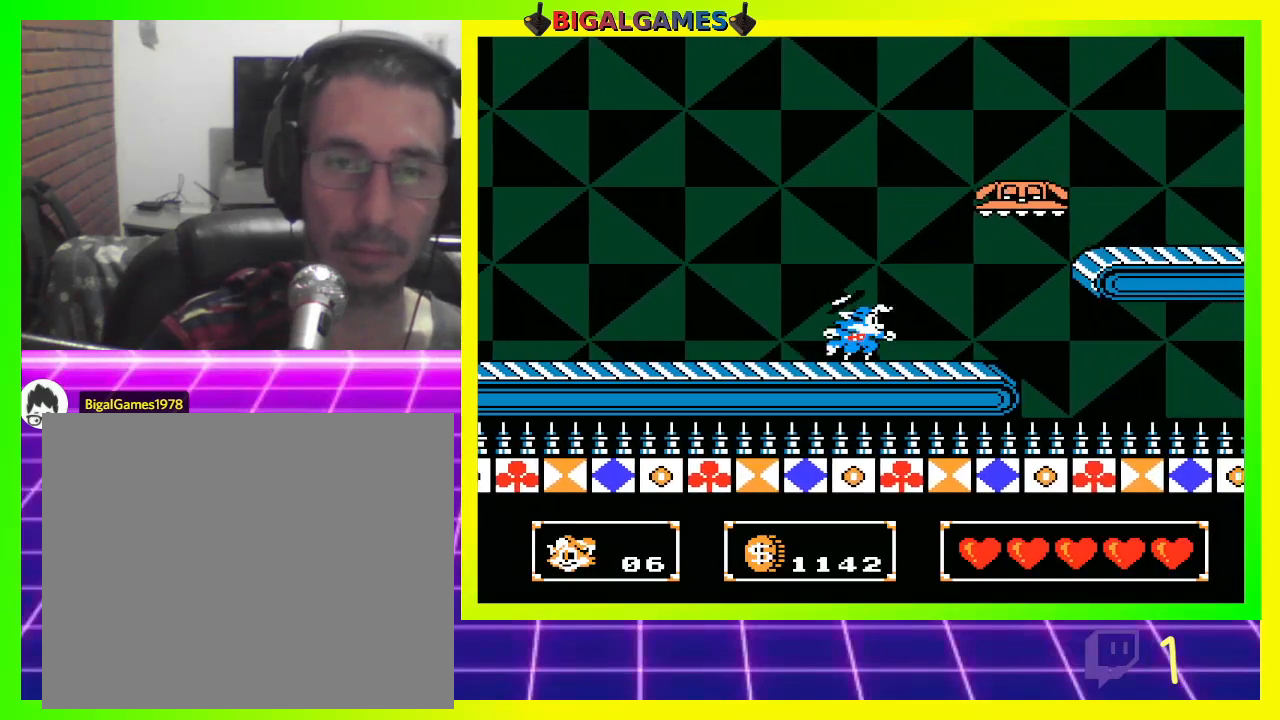
{"buttons": [], "left_stick": "center", "right_stick": "center", "events": [[133, "CIRCLE", "down"], [267, "CIRCLE", "up"], [300, "CROSS", "down"], [400, "CROSS", "up"]]}
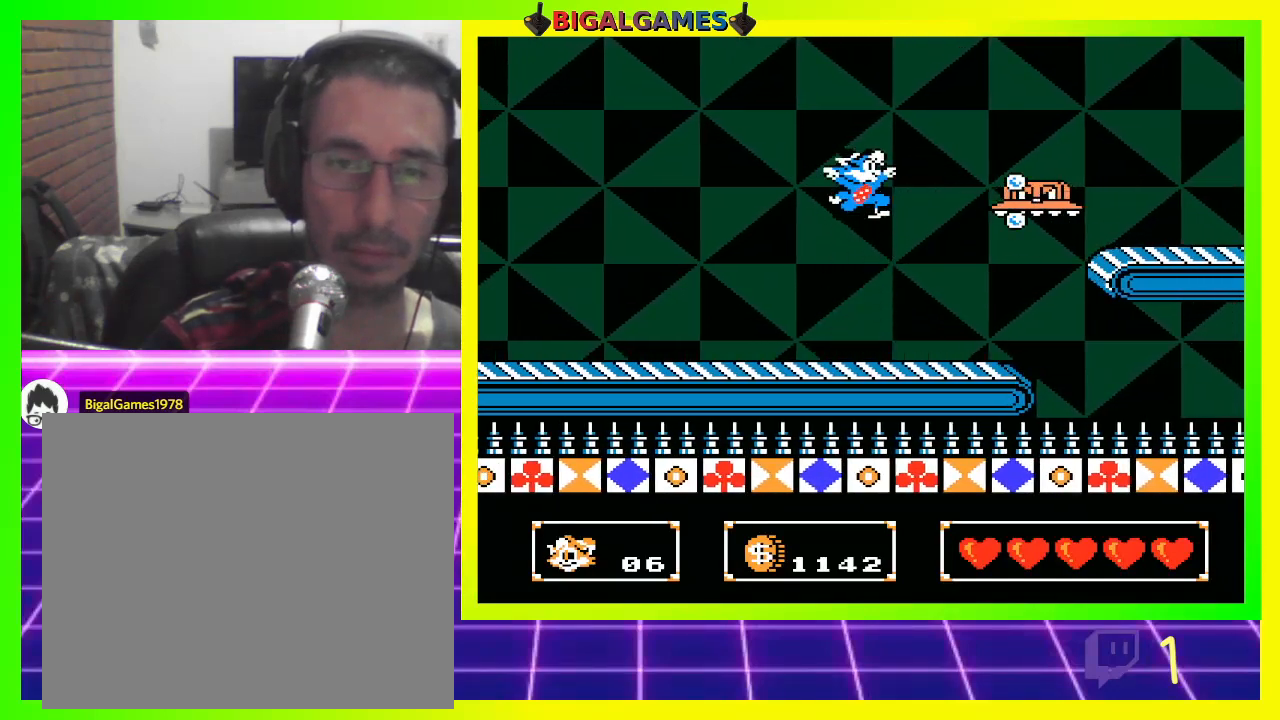
{"buttons": [], "left_stick": "center", "right_stick": "center", "events": [[333, "CIRCLE", "down"], [500, "CIRCLE", "up"]]}
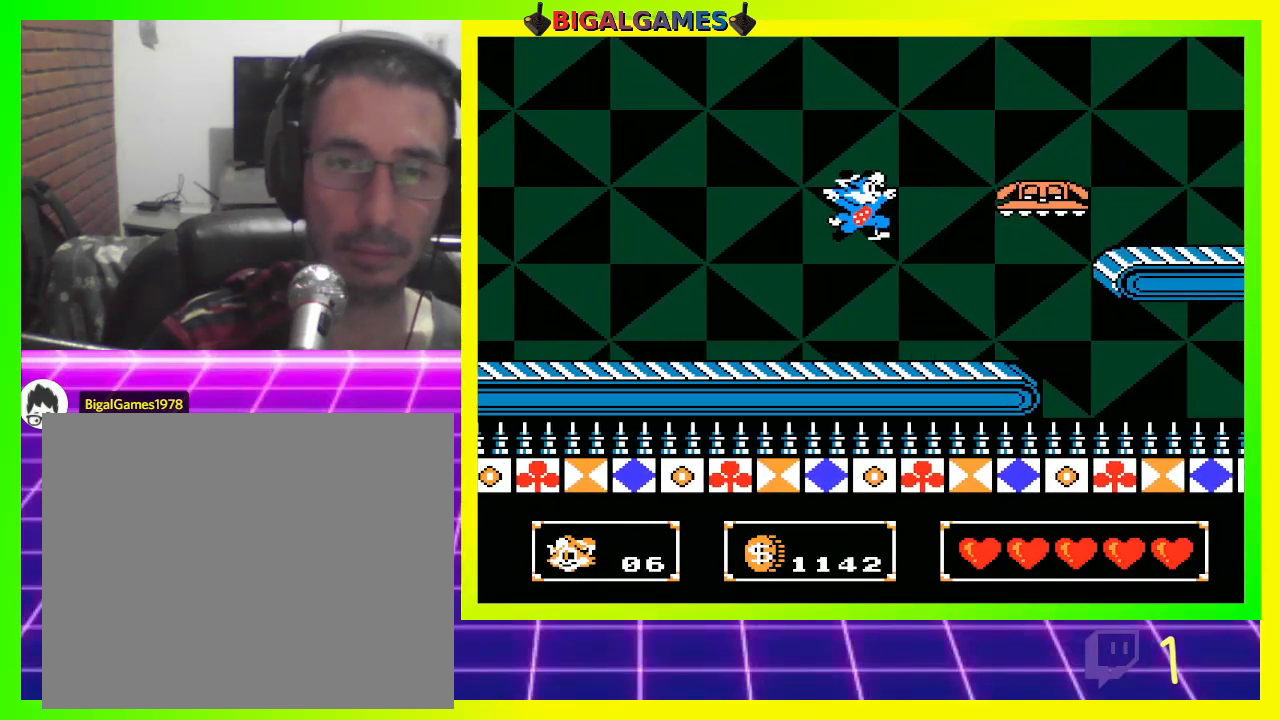
{"buttons": [], "left_stick": "center", "right_stick": "center", "events": [[33, "CROSS", "down"], [133, "CROSS", "up"], [267, "DPAD_RIGHT", "down"], [367, "DPAD_RIGHT", "up"]]}
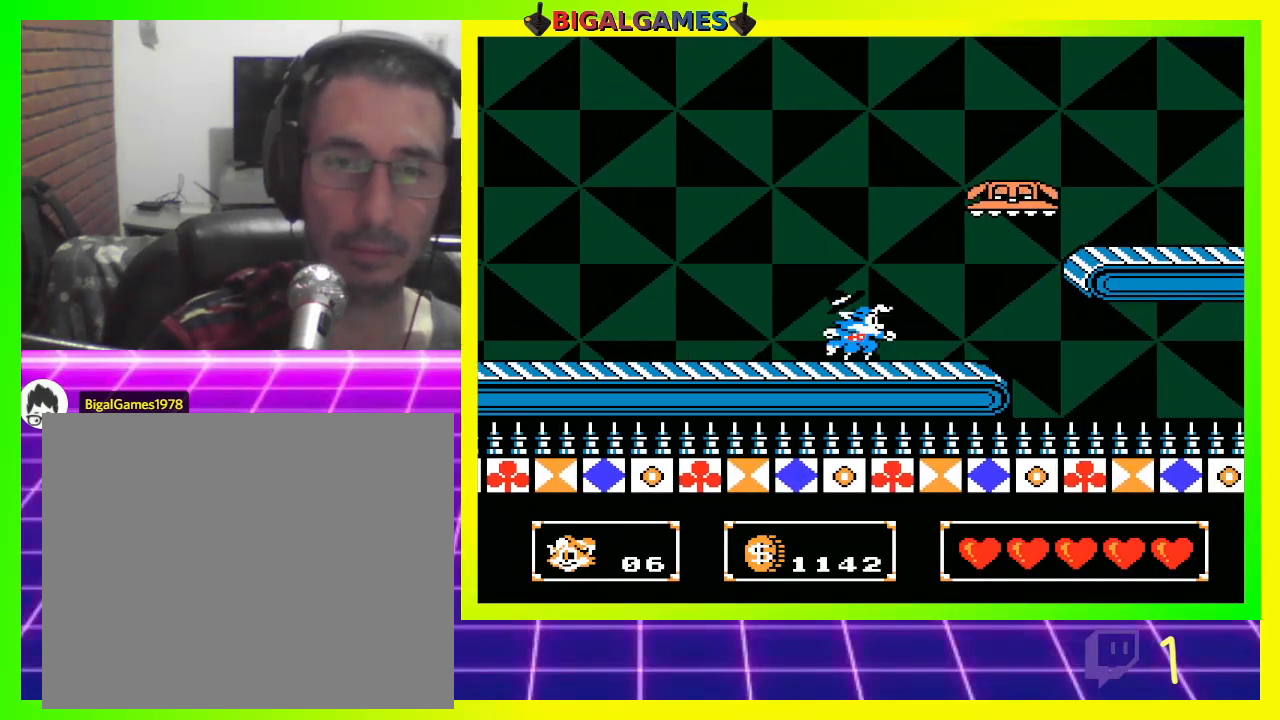
{"buttons": [], "left_stick": "center", "right_stick": "center", "events": [[100, "CIRCLE", "down"], [233, "CROSS", "down"], [267, "CIRCLE", "up"], [333, "CROSS", "up"]]}